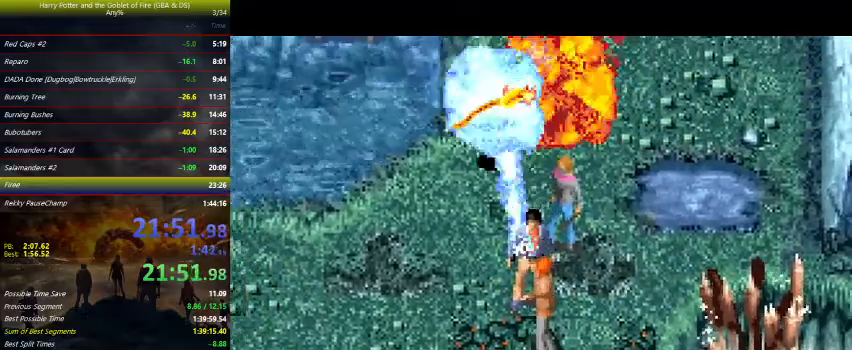
Gameplay with keyboard and mouse; each line is a JSON object with the keys held at the frame after it. "events" lists presses ("down") and releases ("up") of "a", "ctrl", "d", "down", "e", "escape", "f", "f1", "f4", "left", "q", "r", "return", "right", "s", "shift", "space", "tab", "up", "w" and "z" between this image and that frame as [ms after this image, input, new state], when the widget could be followed in between. No other keys are recorded. Mouse buttons are not recorded. Not read: mouse_move.
{"keys": ["down", "left", "z"], "events": [[300, "left", "down"]]}
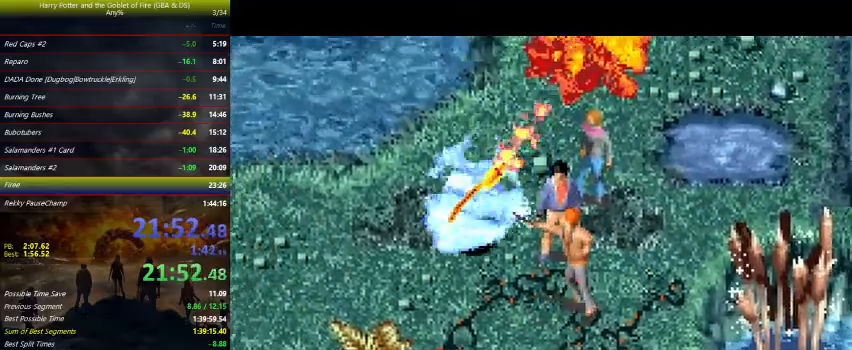
{"keys": ["down", "z"], "events": [[500, "left", "up"]]}
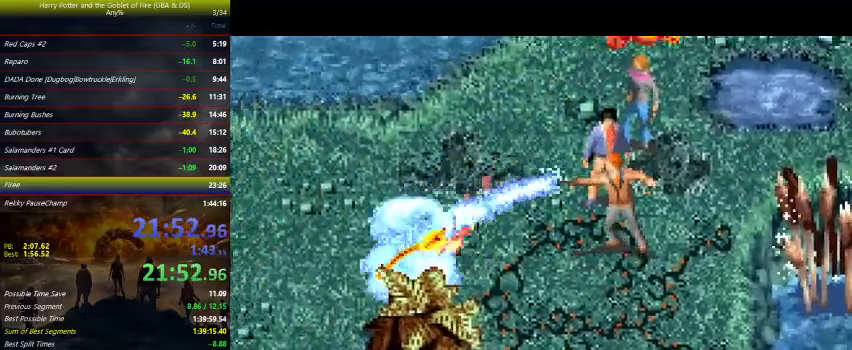
{"keys": ["down"], "events": [[467, "z", "up"]]}
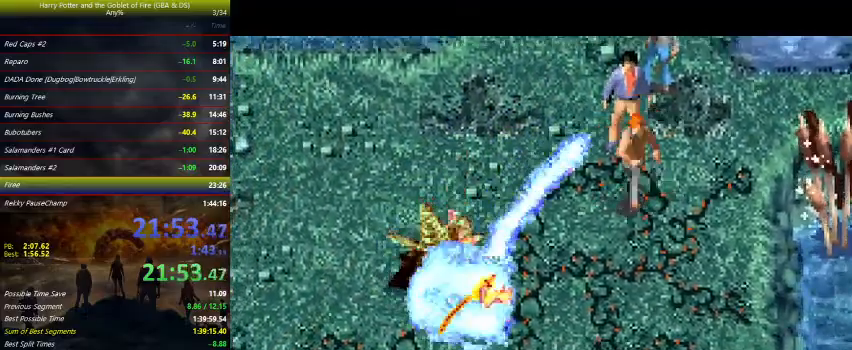
{"keys": ["down", "left"], "events": [[367, "left", "down"]]}
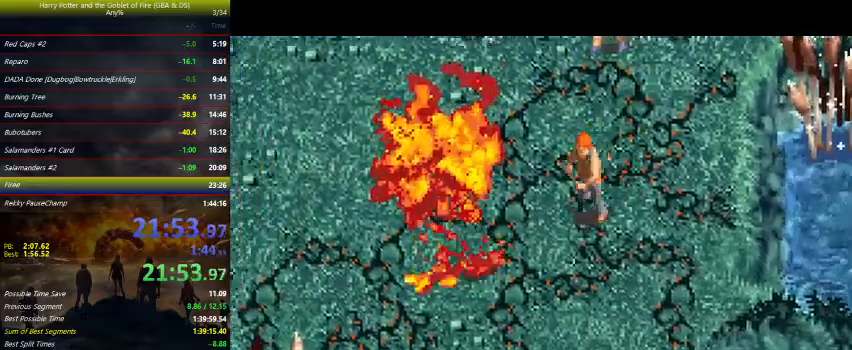
{"keys": ["down", "left"], "events": [[133, "left", "up"], [333, "left", "down"]]}
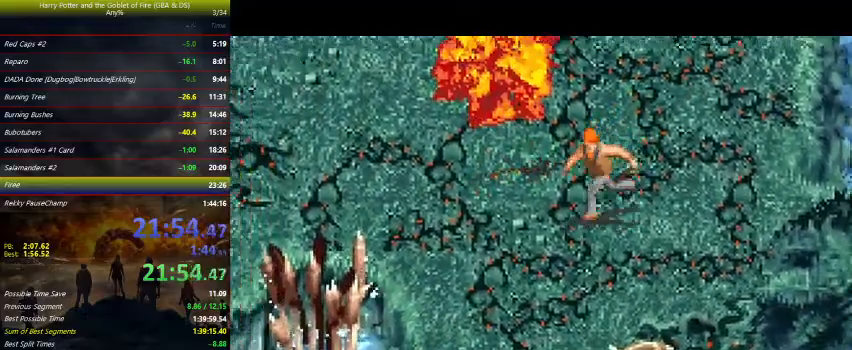
{"keys": ["down", "left", "z"], "events": [[467, "z", "down"]]}
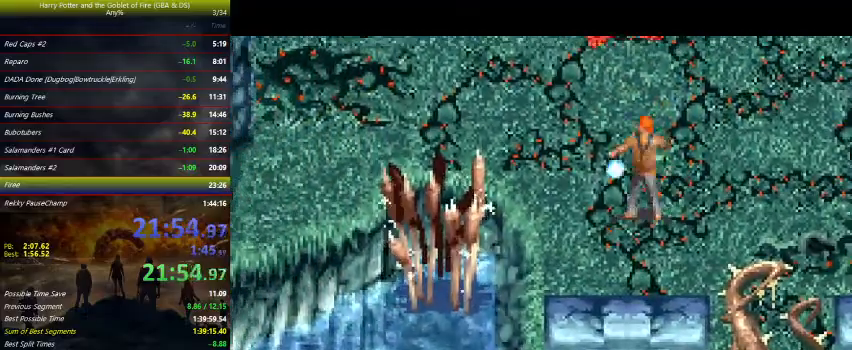
{"keys": ["right", "up", "z"], "events": [[200, "down", "up"], [400, "up", "down"], [433, "left", "up"], [433, "right", "down"]]}
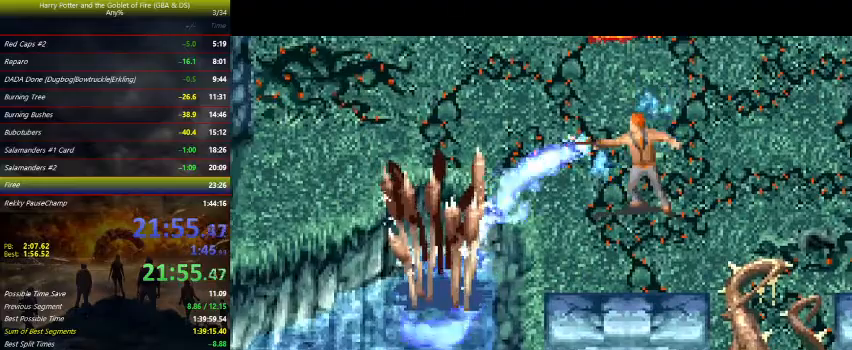
{"keys": ["right", "up", "z"], "events": []}
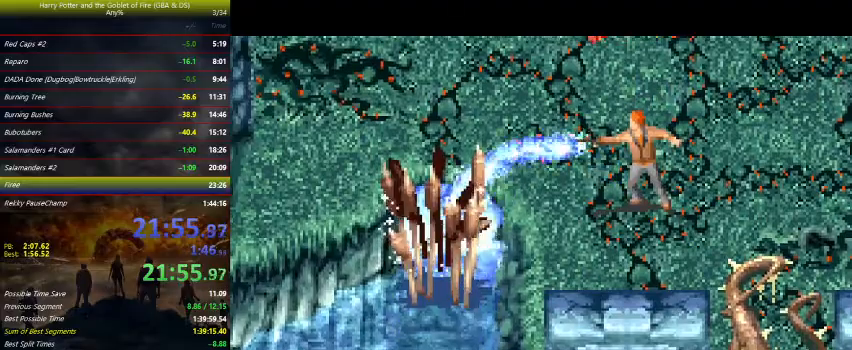
{"keys": ["right", "up", "z"], "events": []}
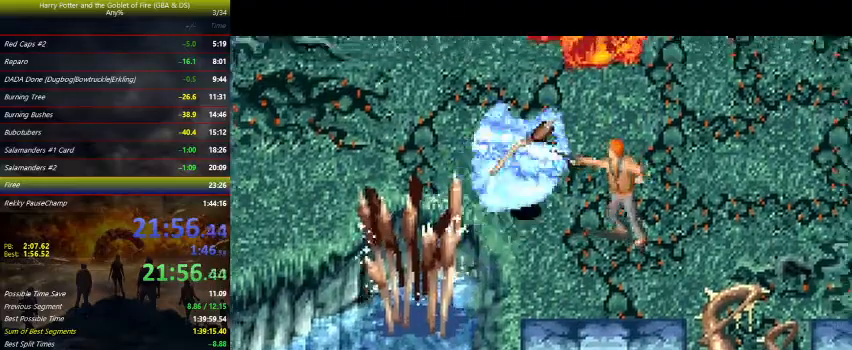
{"keys": ["up", "z"], "events": [[400, "right", "up"]]}
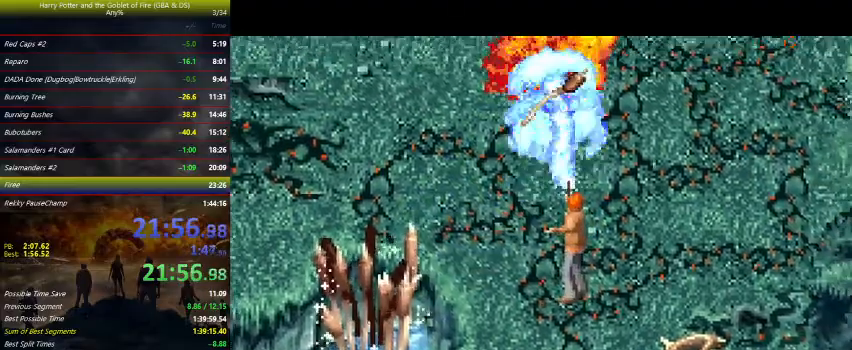
{"keys": ["down", "z"], "events": [[233, "up", "up"], [333, "down", "down"], [333, "right", "down"], [433, "right", "up"]]}
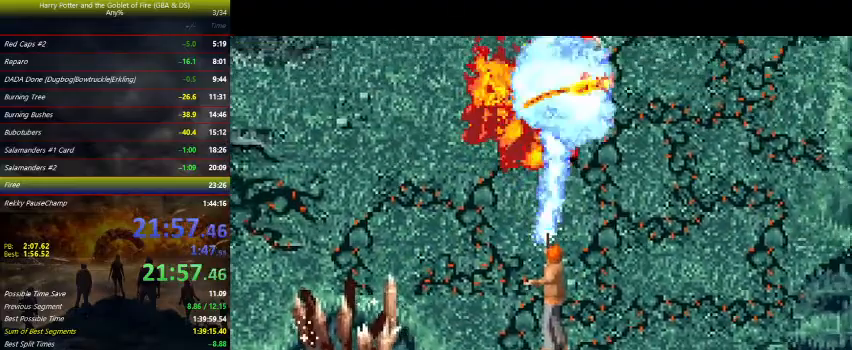
{"keys": ["down", "right", "z"], "events": [[167, "right", "down"]]}
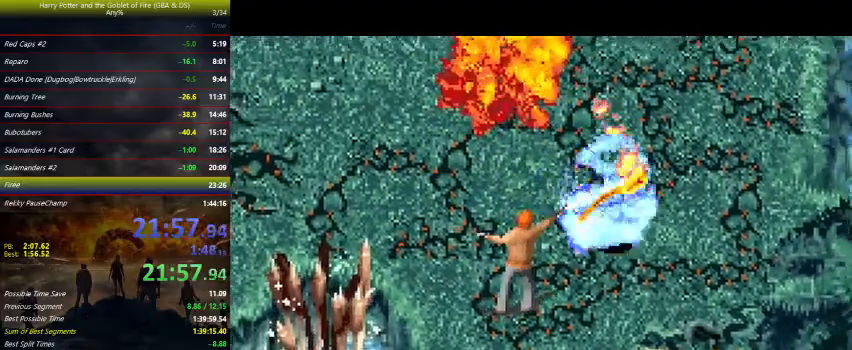
{"keys": ["down", "z"], "events": [[133, "right", "up"]]}
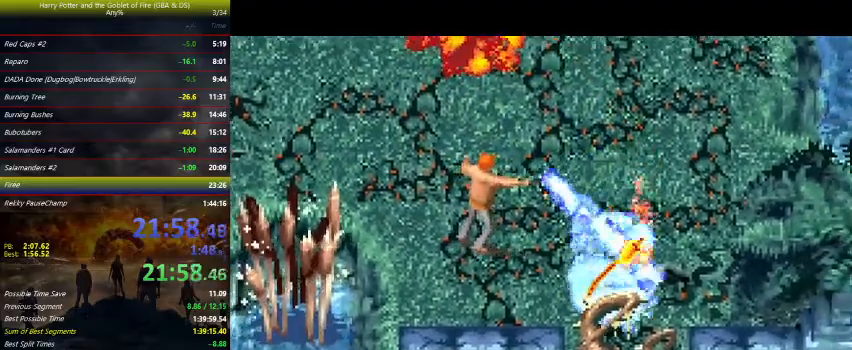
{"keys": ["down", "right"], "events": [[467, "right", "down"], [467, "z", "up"]]}
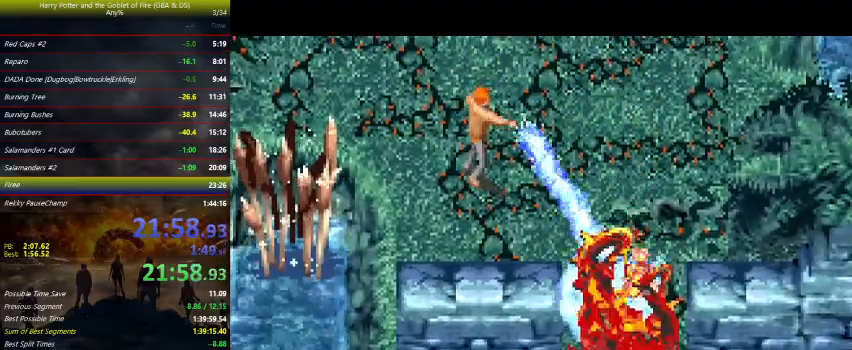
{"keys": ["down", "right"], "events": []}
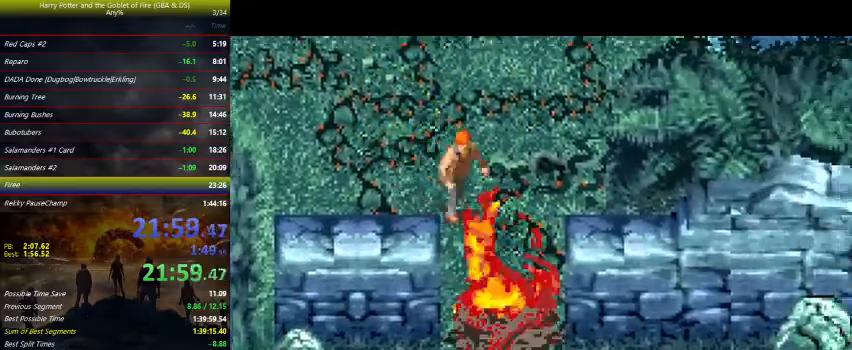
{"keys": ["down"], "events": [[500, "right", "up"]]}
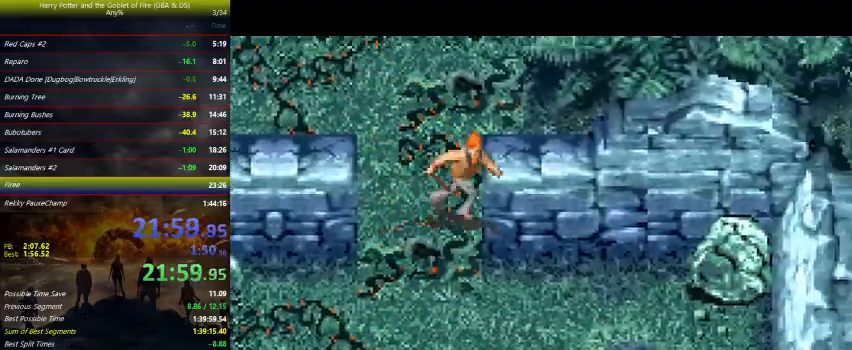
{"keys": ["down", "right"], "events": [[267, "right", "down"]]}
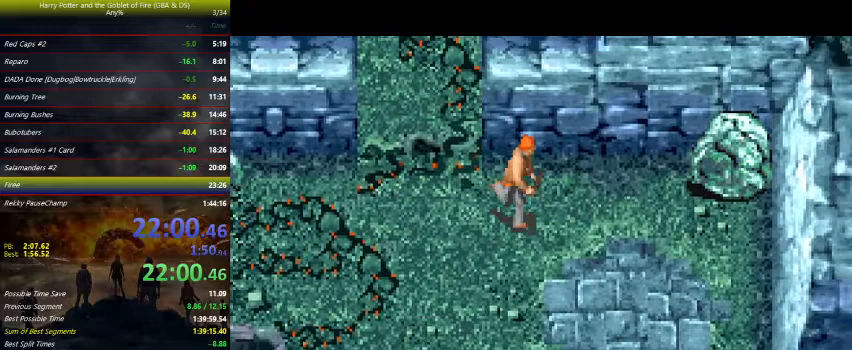
{"keys": ["down", "right"], "events": []}
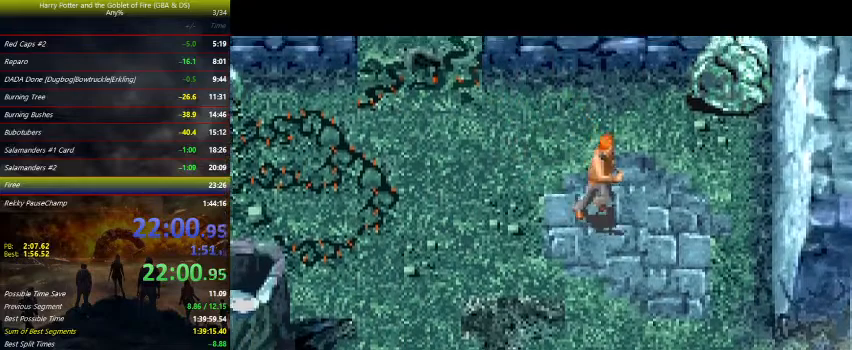
{"keys": [], "events": [[400, "down", "up"], [433, "right", "up"]]}
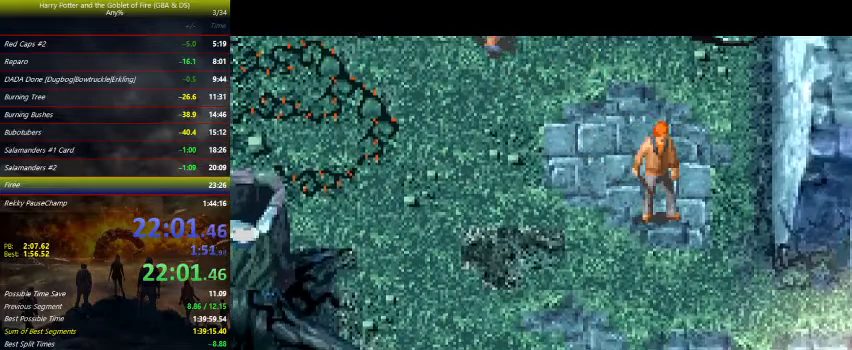
{"keys": ["down"], "events": [[100, "return", "down"], [167, "return", "up"], [500, "down", "down"]]}
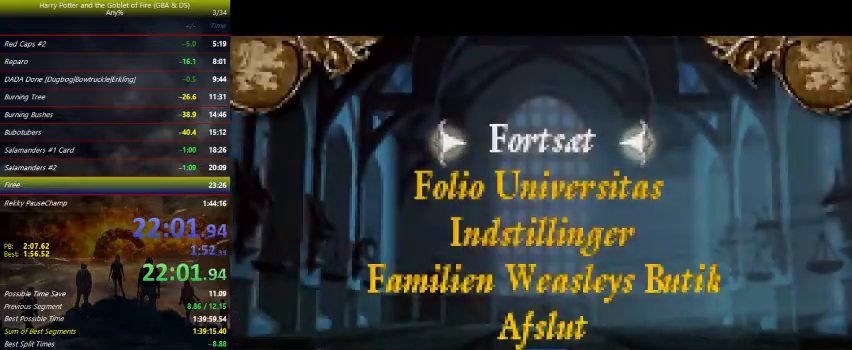
{"keys": ["space"], "events": [[33, "down", "up"], [133, "down", "down"], [233, "down", "up"], [267, "down", "down"], [367, "down", "up"], [500, "space", "down"]]}
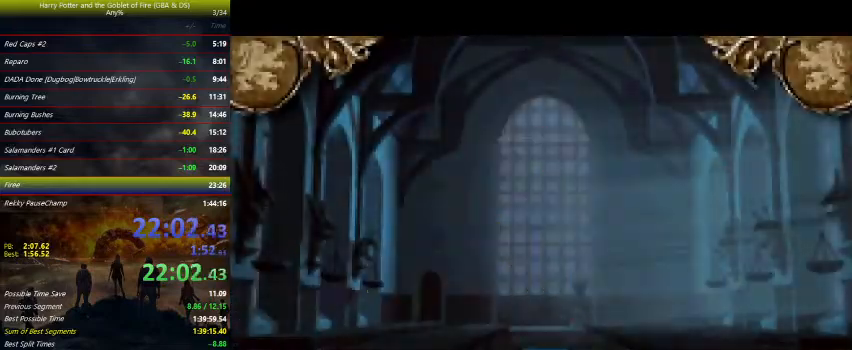
{"keys": [], "events": [[233, "space", "up"], [433, "up", "down"], [500, "up", "up"]]}
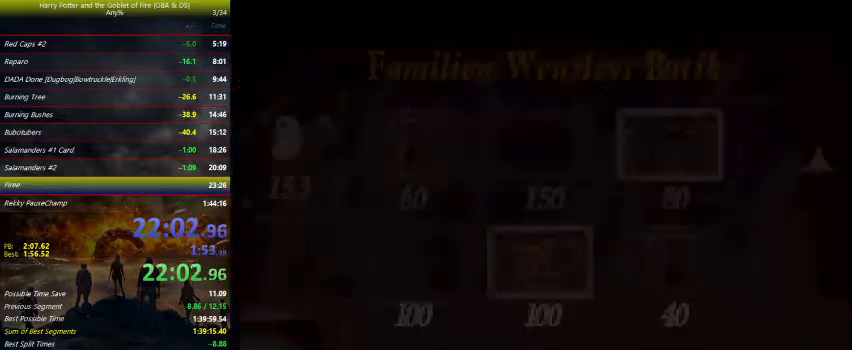
{"keys": ["up"], "events": [[67, "up", "down"], [167, "up", "up"], [200, "up", "down"], [300, "up", "up"], [367, "up", "down"], [433, "up", "up"], [500, "up", "down"]]}
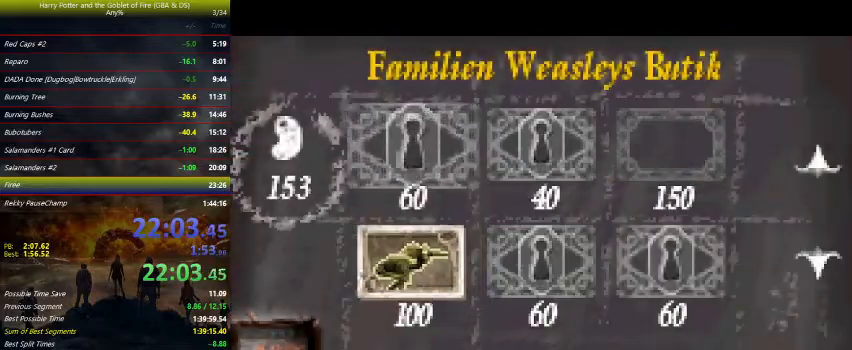
{"keys": [], "events": [[33, "up", "up"], [133, "up", "down"], [233, "up", "up"]]}
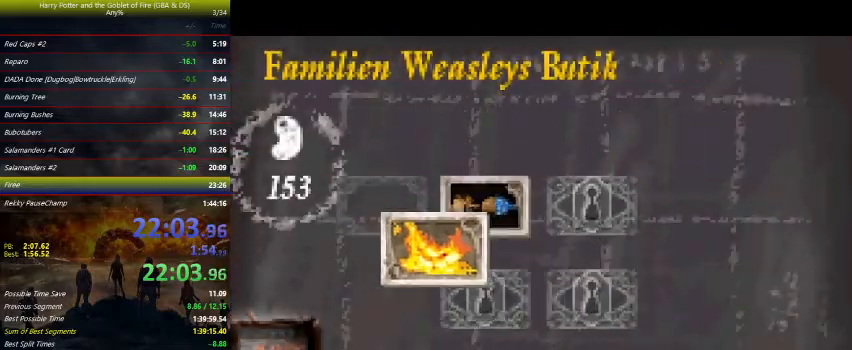
{"keys": [], "events": []}
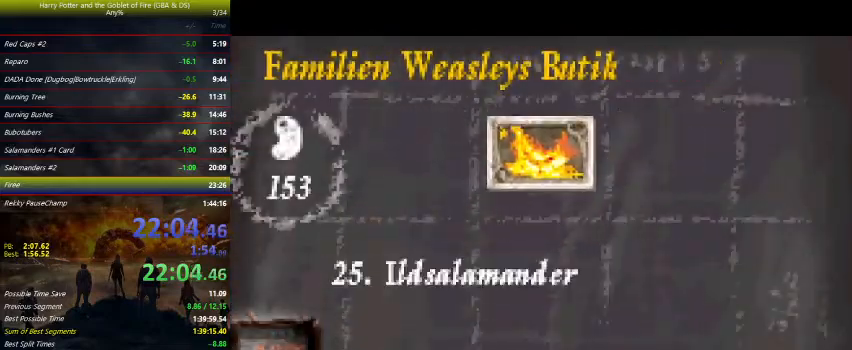
{"keys": [], "events": [[67, "space", "down"], [300, "space", "up"]]}
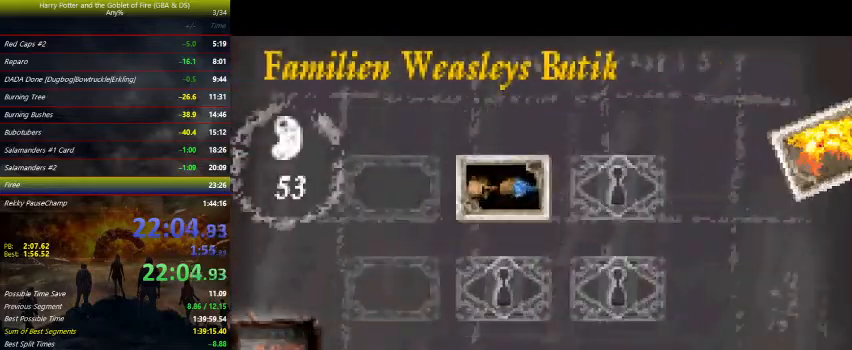
{"keys": [], "events": [[100, "z", "down"], [200, "z", "up"], [300, "z", "down"], [333, "z", "up"], [433, "z", "down"], [467, "z", "up"]]}
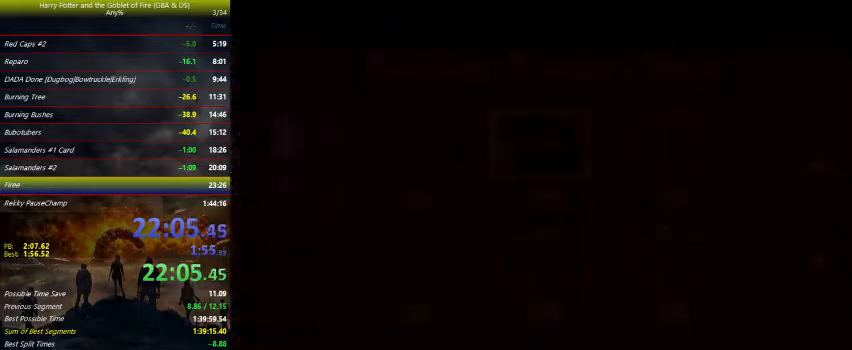
{"keys": ["z"], "events": [[67, "z", "down"], [100, "z", "up"], [233, "z", "down"], [267, "z", "up"], [367, "z", "down"], [400, "z", "up"], [500, "z", "down"]]}
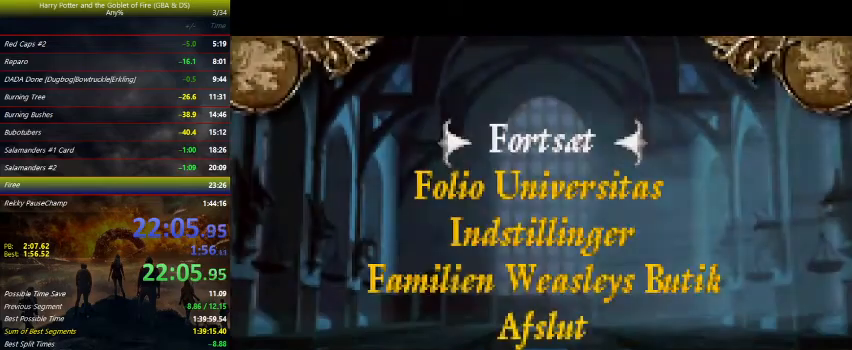
{"keys": ["down", "right"], "events": [[33, "z", "up"], [333, "down", "down"], [333, "right", "down"]]}